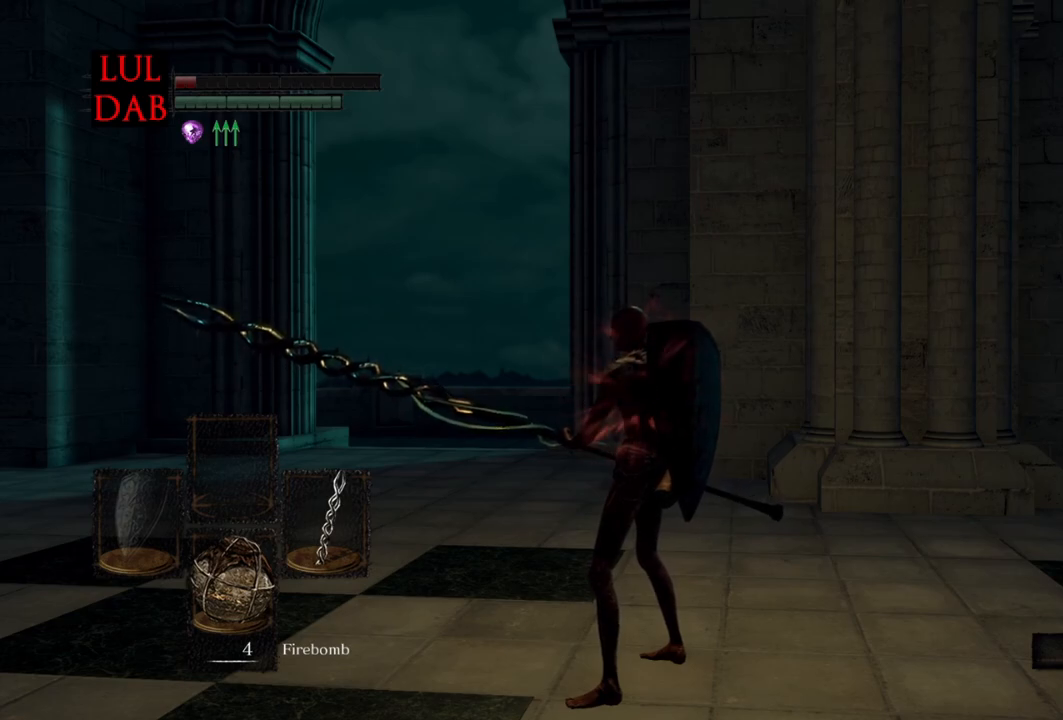
Gameplay with a controller (PlayStation layout); each line is a JSON object with the inputs held at the frame after it. "events" lists button and stick changes between this image and that frame as [ms after this image, input, new state], when the widget could be followed in between.
{"buttons": [], "left_stick": "center", "right_stick": "center", "events": []}
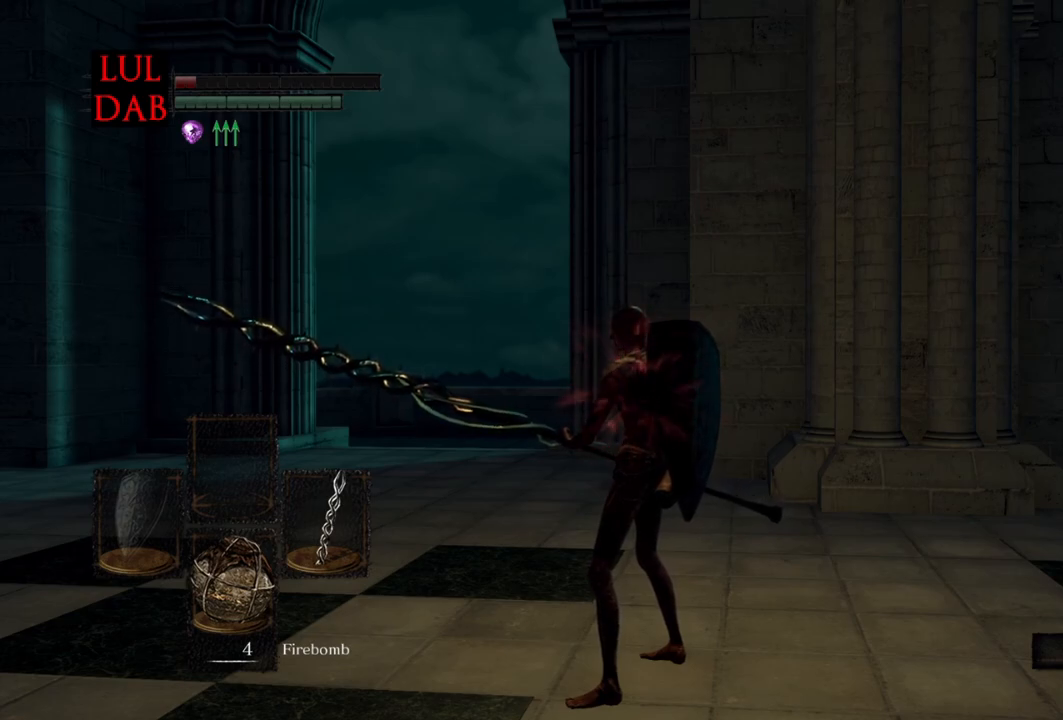
{"buttons": [], "left_stick": "center", "right_stick": "left", "events": [[267, "right_stick", "left"]]}
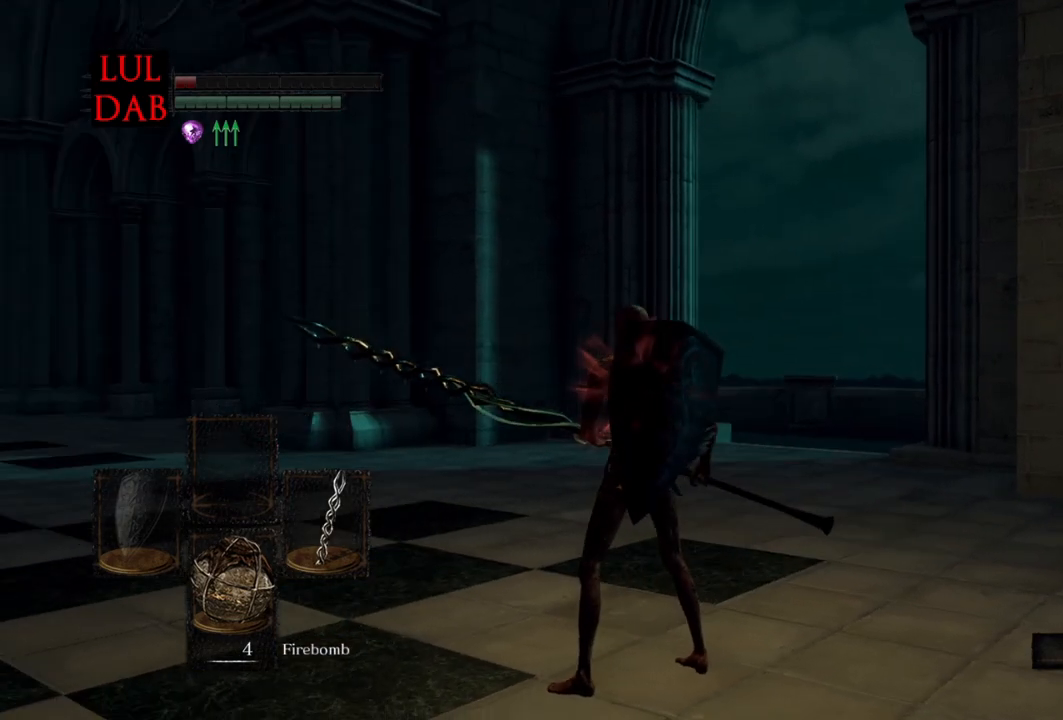
{"buttons": [], "left_stick": "up", "right_stick": "left", "events": [[133, "left_stick", "up"], [150, "right_stick", "center"], [300, "right_stick", "left"]]}
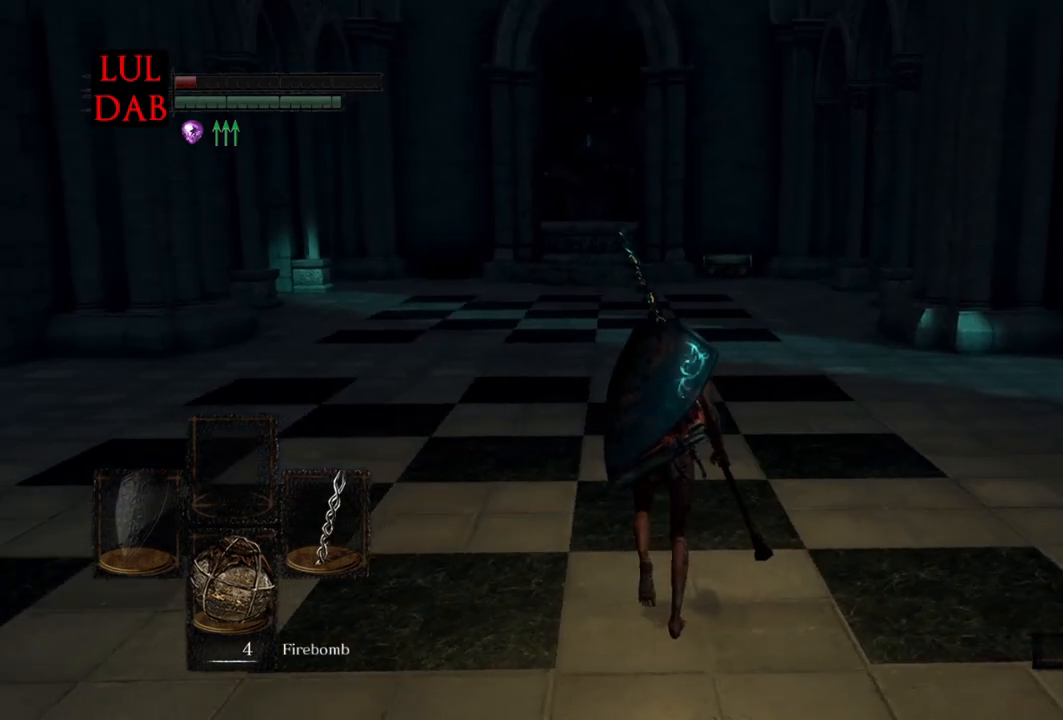
{"buttons": [], "left_stick": "up", "right_stick": "center", "events": [[17, "right_stick", "center"]]}
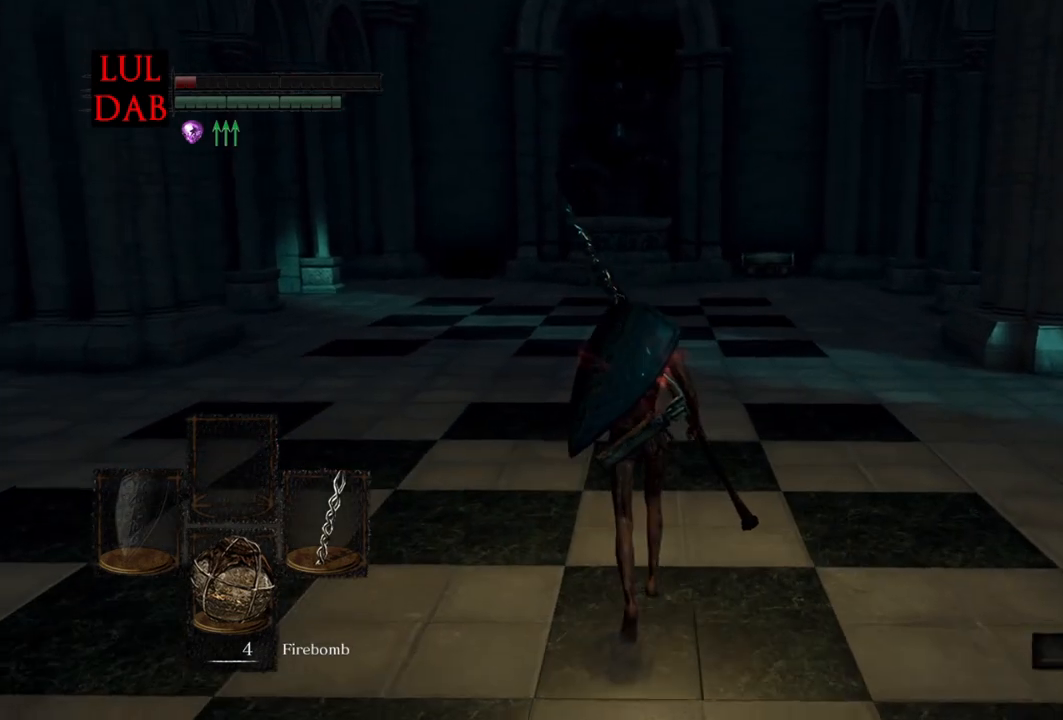
{"buttons": [], "left_stick": "up", "right_stick": "center", "events": []}
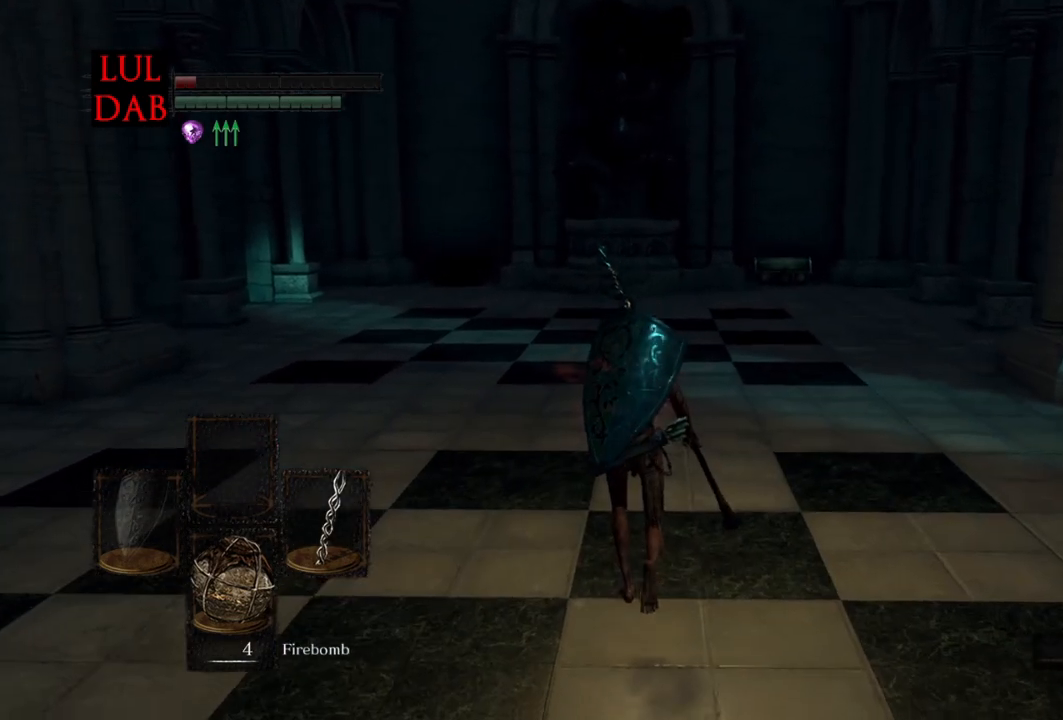
{"buttons": [], "left_stick": "up", "right_stick": "center", "events": []}
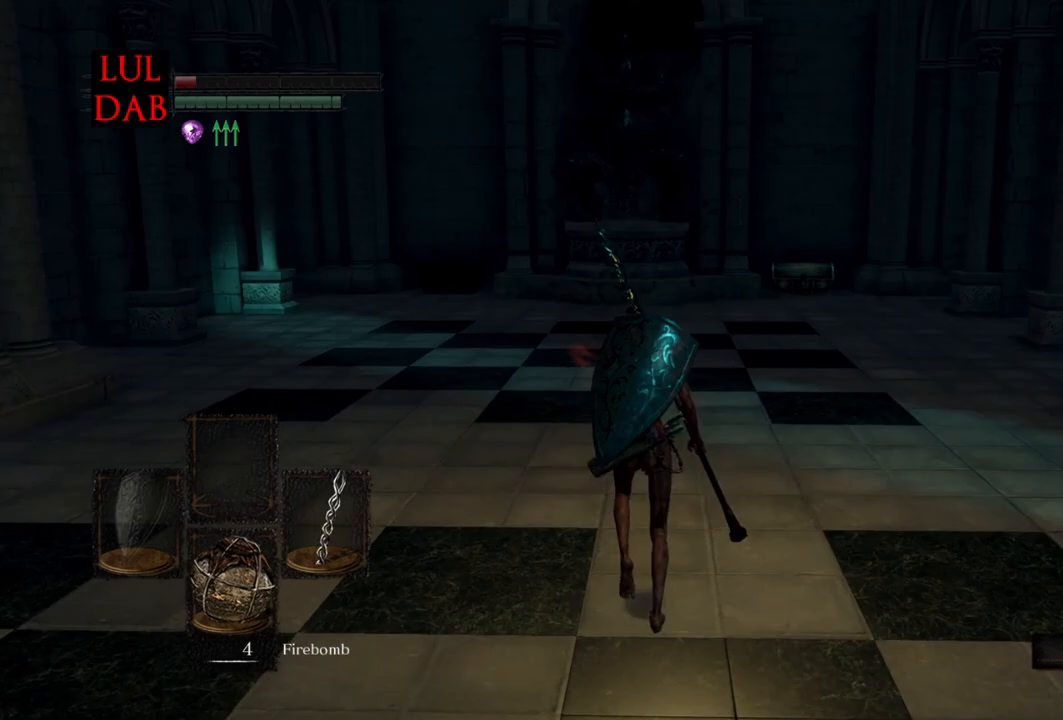
{"buttons": ["R1"], "left_stick": "up", "right_stick": "center", "events": [[500, "R1", "down"]]}
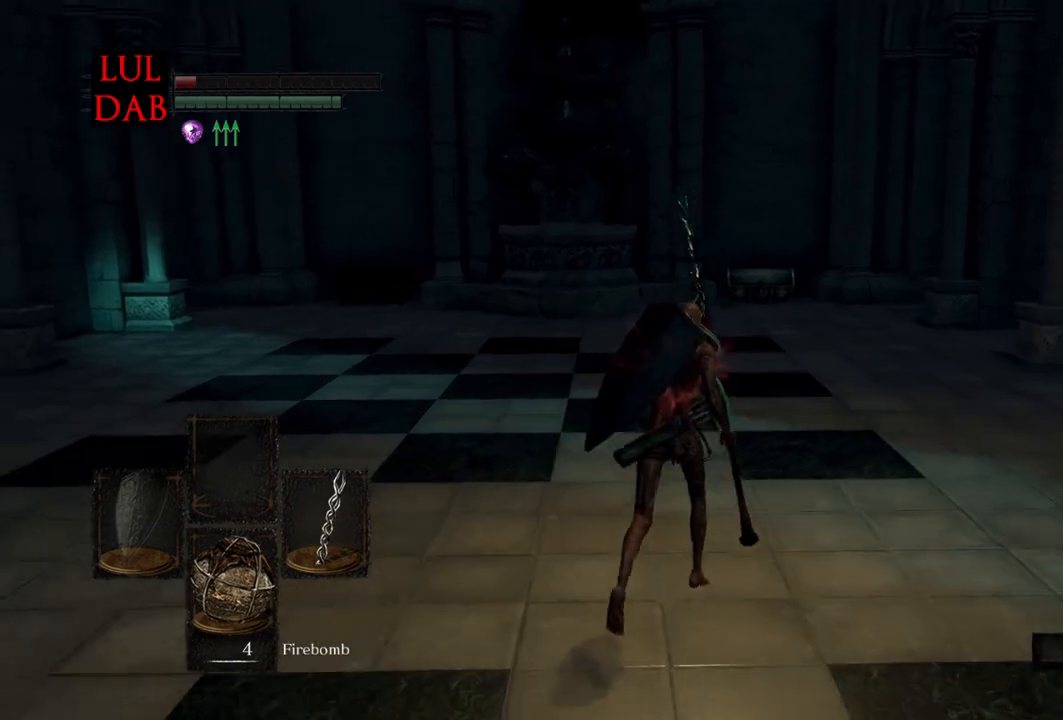
{"buttons": [], "left_stick": "up", "right_stick": "center", "events": [[67, "R1", "up"]]}
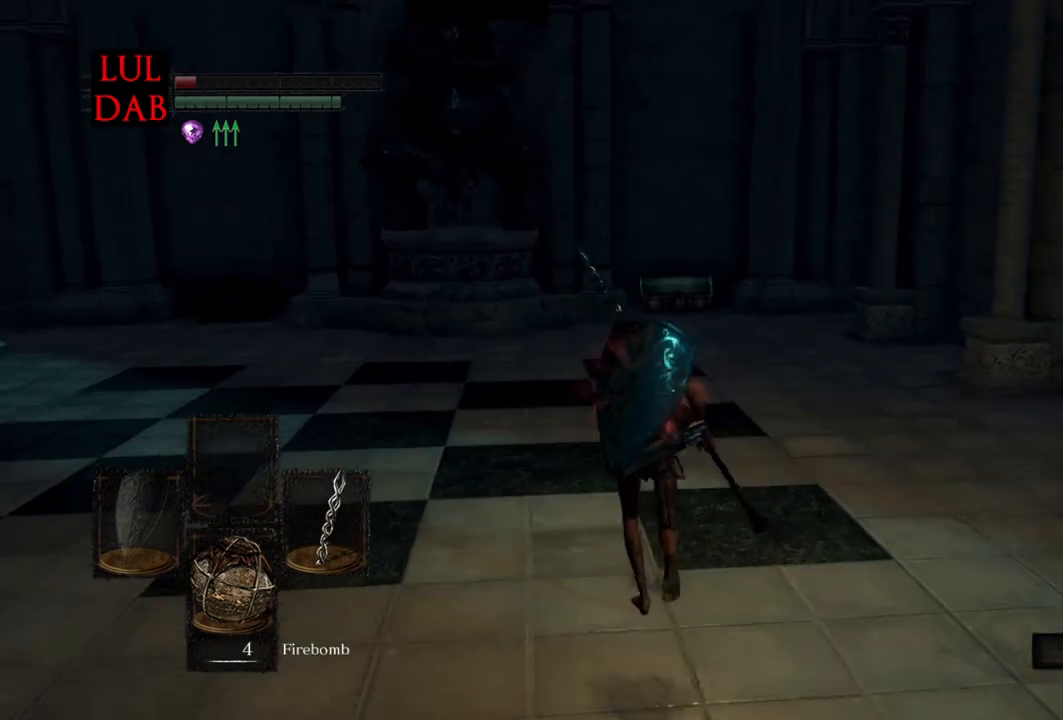
{"buttons": [], "left_stick": "up", "right_stick": "center", "events": [[167, "L1", "down"], [300, "L1", "up"], [383, "L1", "down"], [483, "L1", "up"]]}
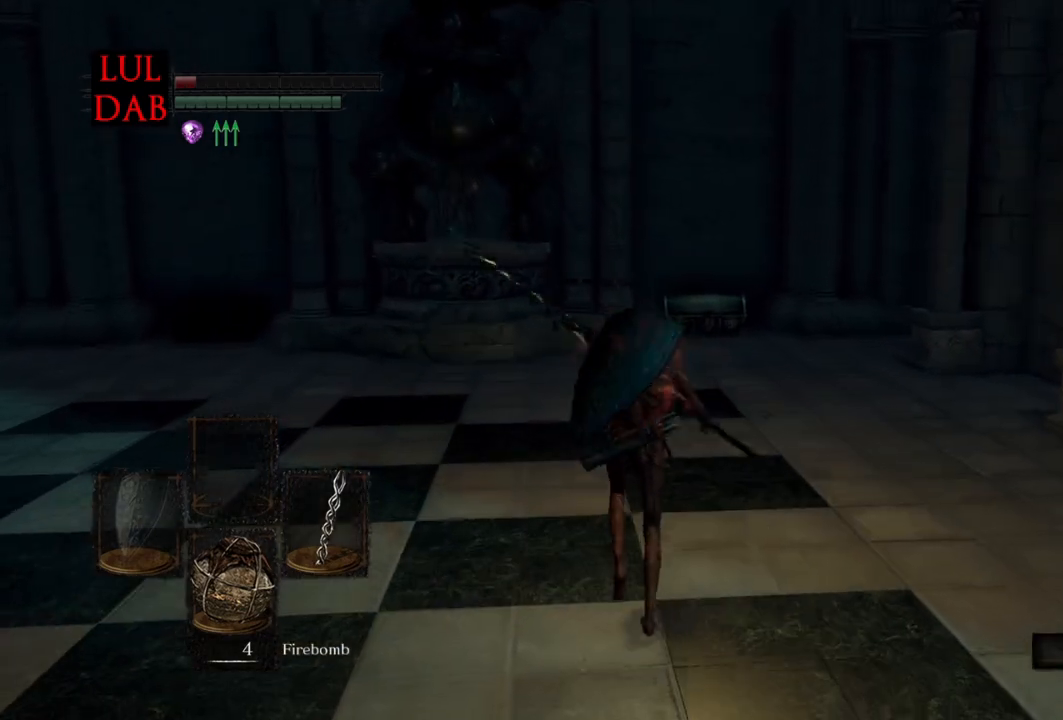
{"buttons": ["L1"], "left_stick": "up", "right_stick": "center", "events": [[67, "L1", "down"], [167, "L1", "up"], [267, "L1", "down"], [367, "L1", "up"], [450, "L1", "down"]]}
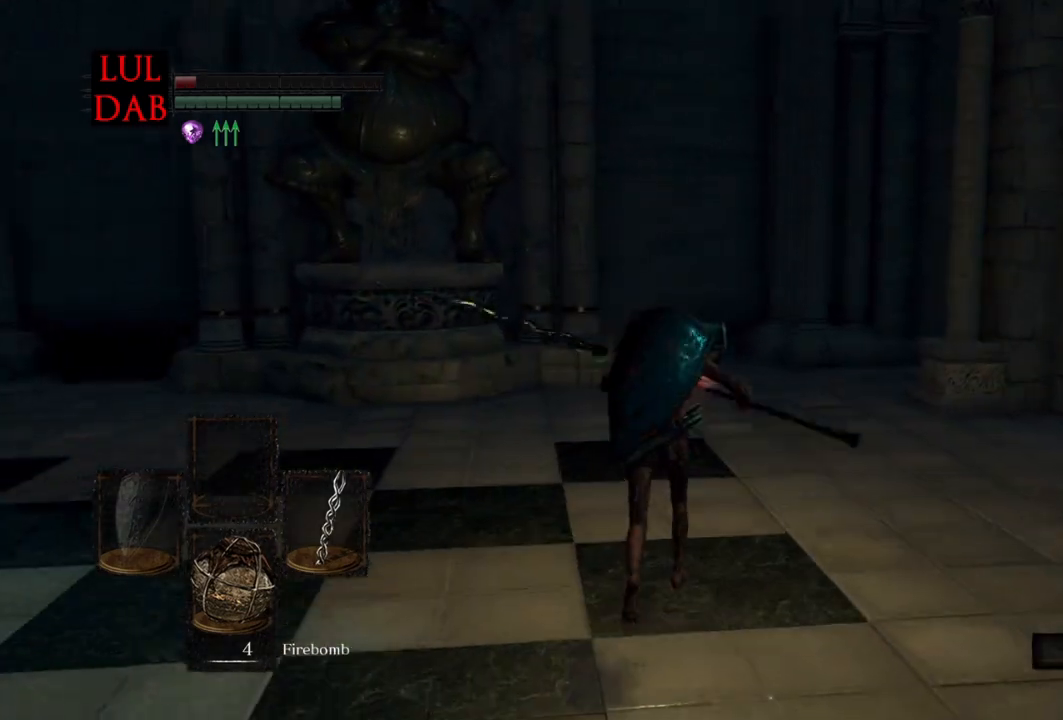
{"buttons": [], "left_stick": "up", "right_stick": "center", "events": [[83, "L1", "up"], [167, "L1", "down"], [283, "L1", "up"], [383, "L1", "down"], [500, "L1", "up"]]}
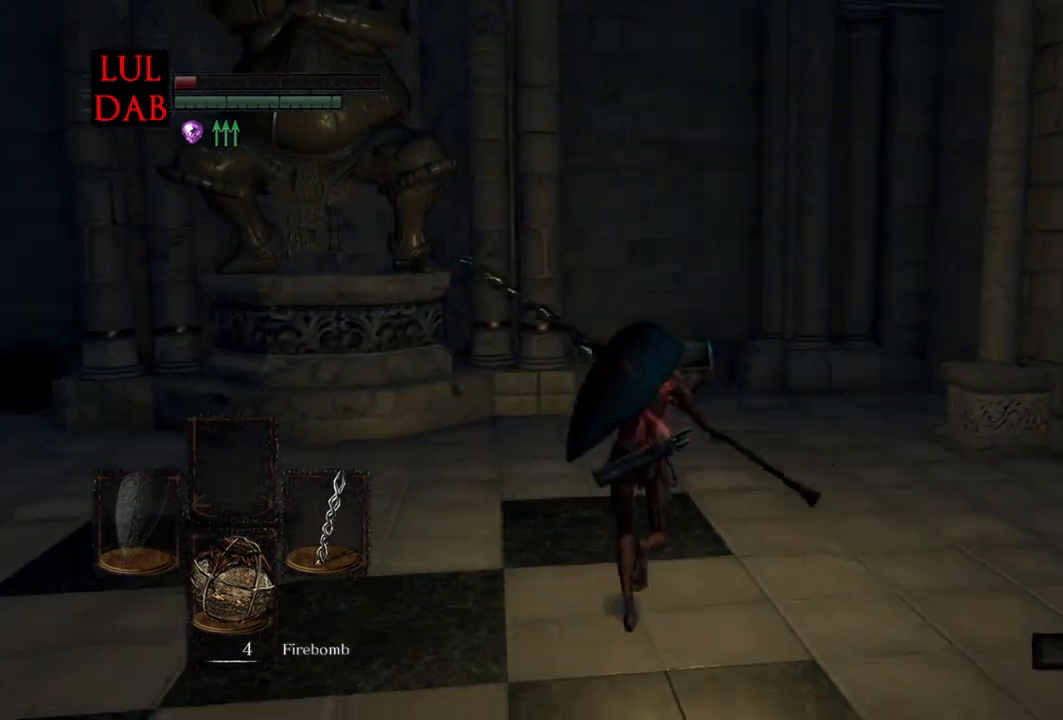
{"buttons": [], "left_stick": "up", "right_stick": "center", "events": [[83, "L1", "down"], [183, "L1", "up"]]}
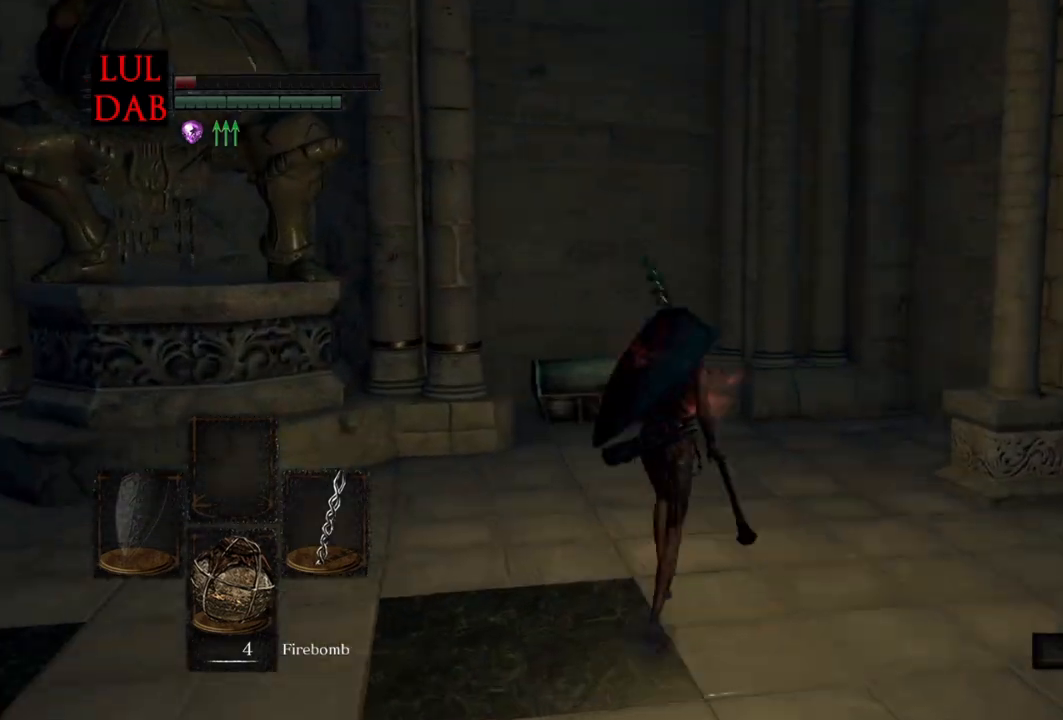
{"buttons": [], "left_stick": "up-left", "right_stick": "down", "events": [[167, "left_stick", "right"], [167, "right_stick", "down-left"], [283, "right_stick", "center"], [300, "left_stick", "left"], [417, "left_stick", "up-left"], [450, "right_stick", "down"]]}
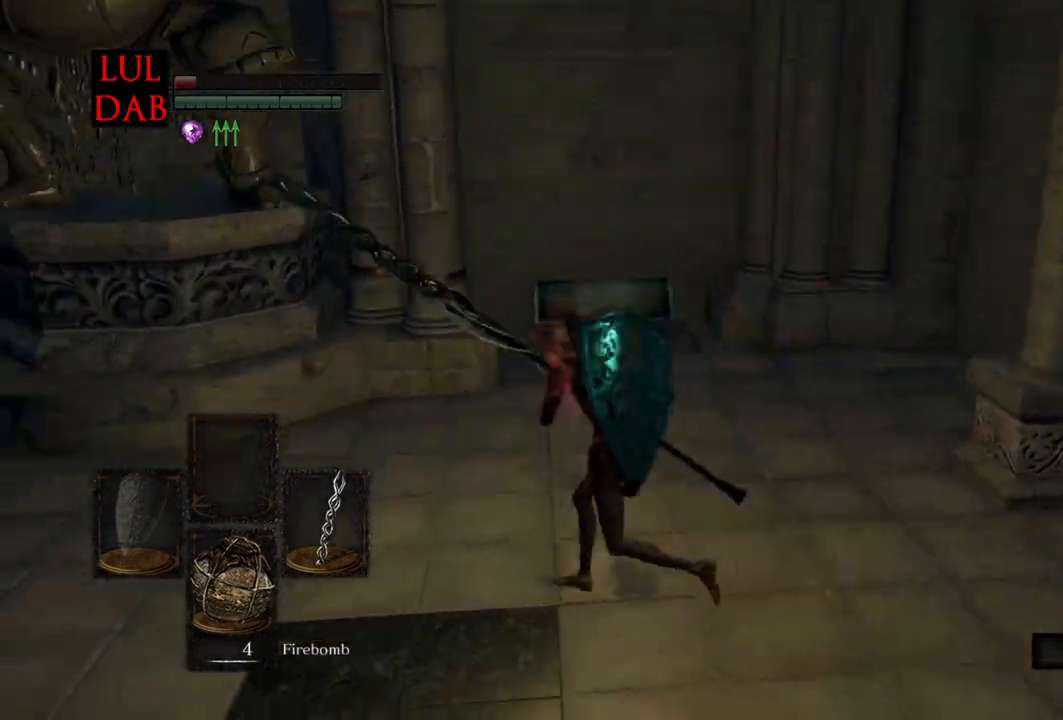
{"buttons": [], "left_stick": "left", "right_stick": "center", "events": [[17, "left_stick", "up"], [67, "right_stick", "center"], [133, "left_stick", "up-right"], [300, "left_stick", "down-right"], [400, "left_stick", "left"]]}
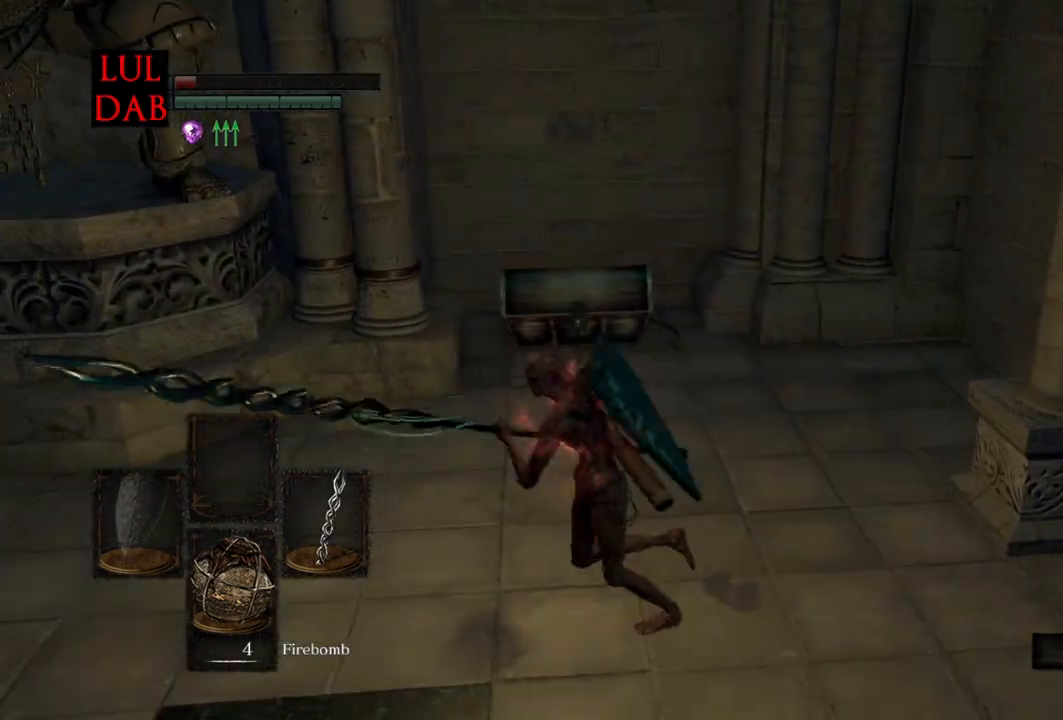
{"buttons": [], "left_stick": "up", "right_stick": "center", "events": [[100, "left_stick", "up"], [250, "left_stick", "right"], [333, "right_stick", "down"], [350, "left_stick", "down"], [417, "left_stick", "left"], [450, "right_stick", "center"], [467, "left_stick", "up"]]}
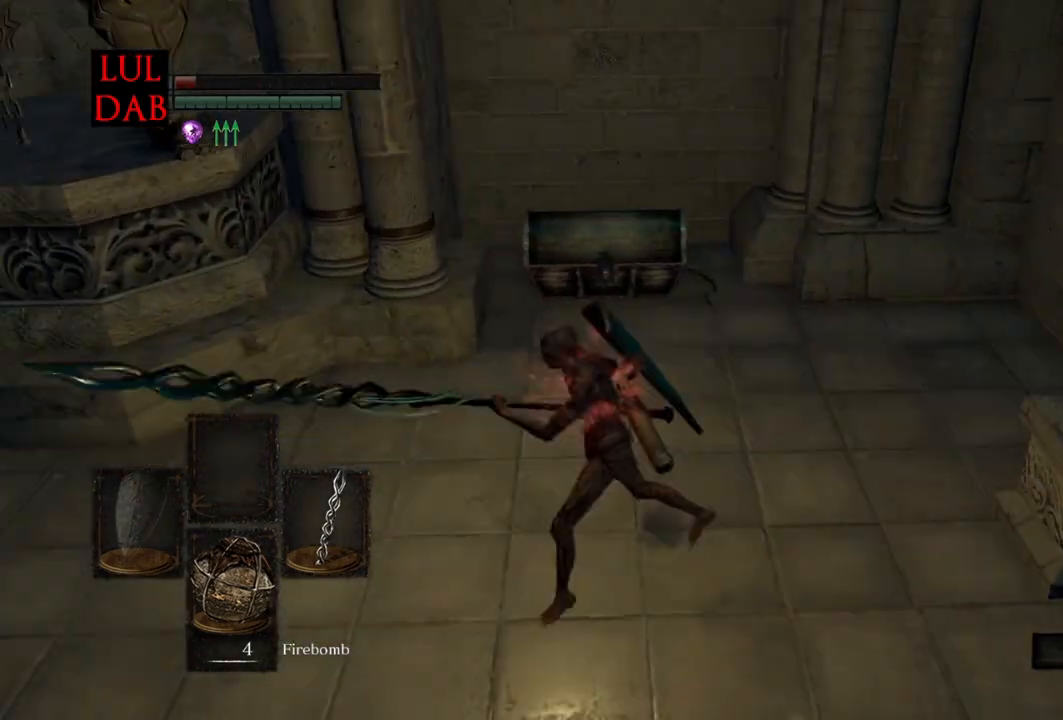
{"buttons": ["R1"], "left_stick": "up", "right_stick": "down", "events": [[183, "right_stick", "down"], [233, "R1", "down"], [300, "right_stick", "center"], [350, "R1", "up"], [400, "right_stick", "down"], [467, "R1", "down"]]}
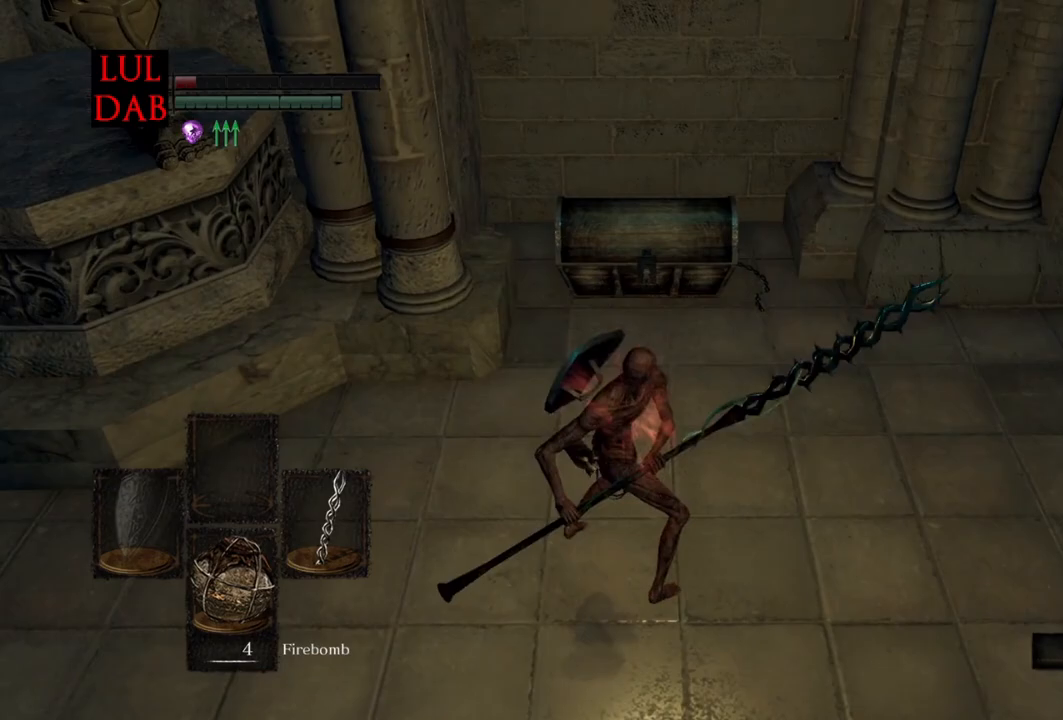
{"buttons": [], "left_stick": "up", "right_stick": "center", "events": [[50, "R1", "up"], [100, "right_stick", "center"], [167, "R1", "down"], [267, "R1", "up"], [383, "R1", "down"], [500, "R1", "up"]]}
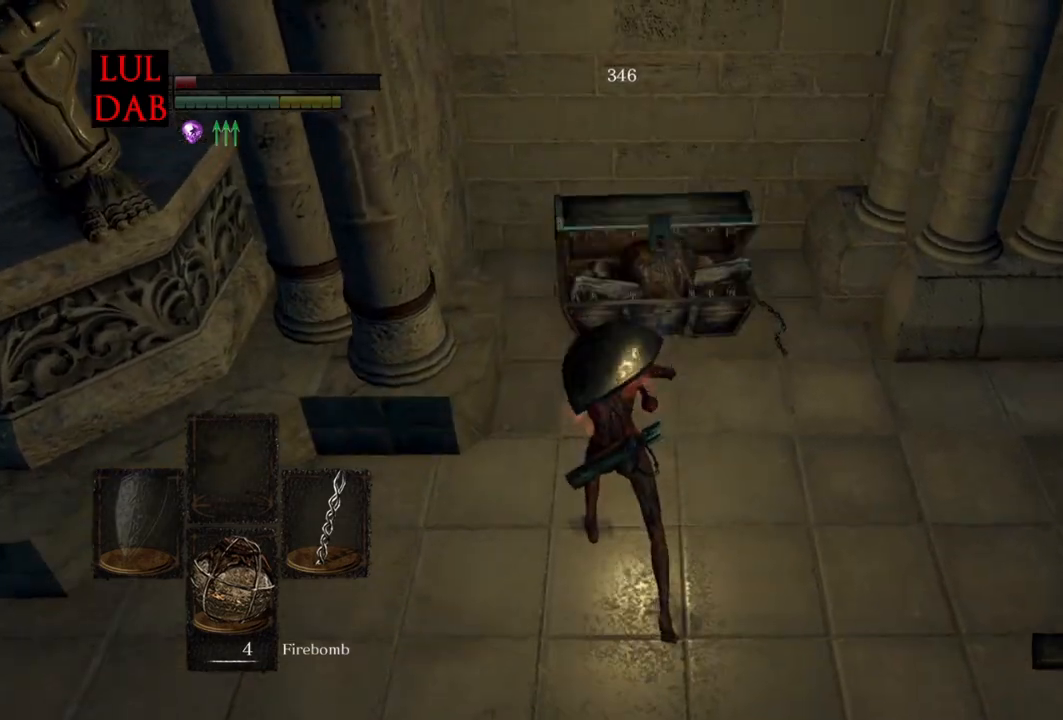
{"buttons": [], "left_stick": "up", "right_stick": "center", "events": [[100, "R1", "down"], [200, "R1", "up"], [317, "R1", "down"], [417, "R1", "up"]]}
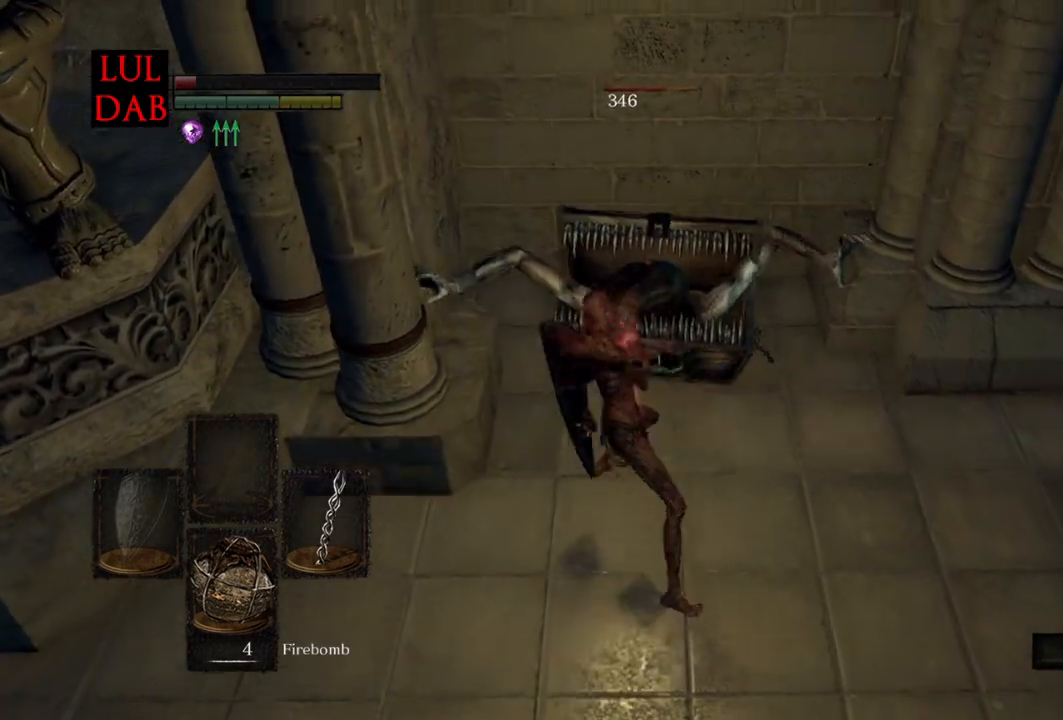
{"buttons": ["R1"], "left_stick": "up", "right_stick": "center", "events": [[33, "R1", "down"], [133, "R1", "up"], [233, "R1", "down"], [233, "right_stick", "down"], [333, "R1", "up"], [417, "right_stick", "center"], [467, "R1", "down"]]}
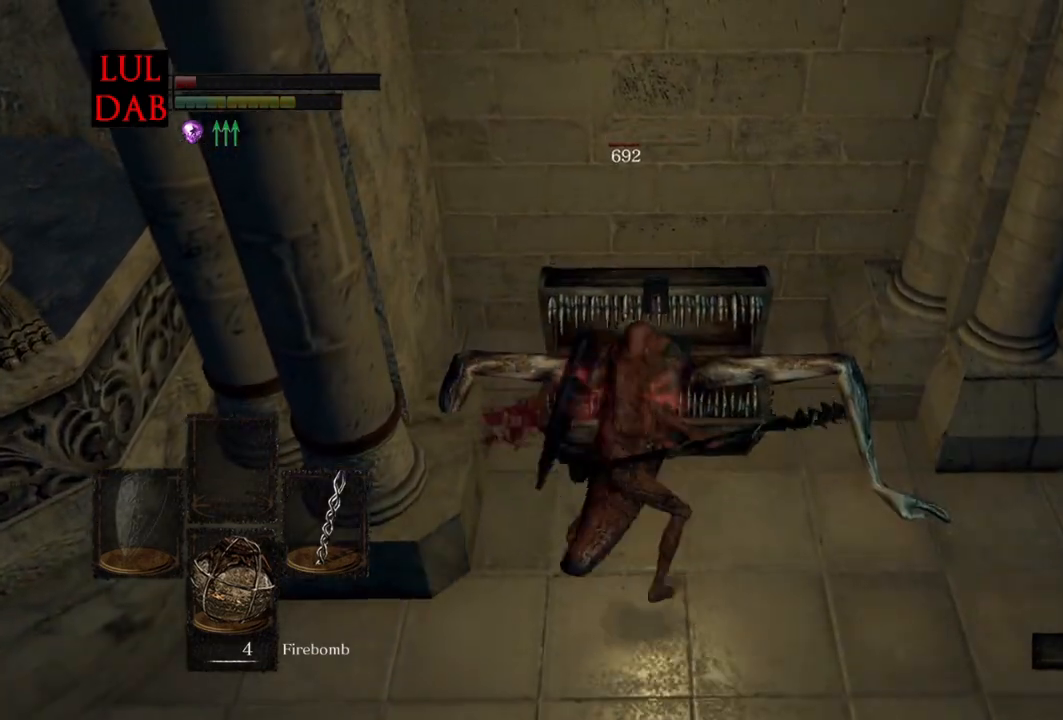
{"buttons": [], "left_stick": "up", "right_stick": "center", "events": [[50, "R1", "up"], [167, "R1", "down"], [267, "R1", "up"], [367, "R1", "down"], [367, "R2", "down"], [467, "R1", "up"], [467, "R2", "up"]]}
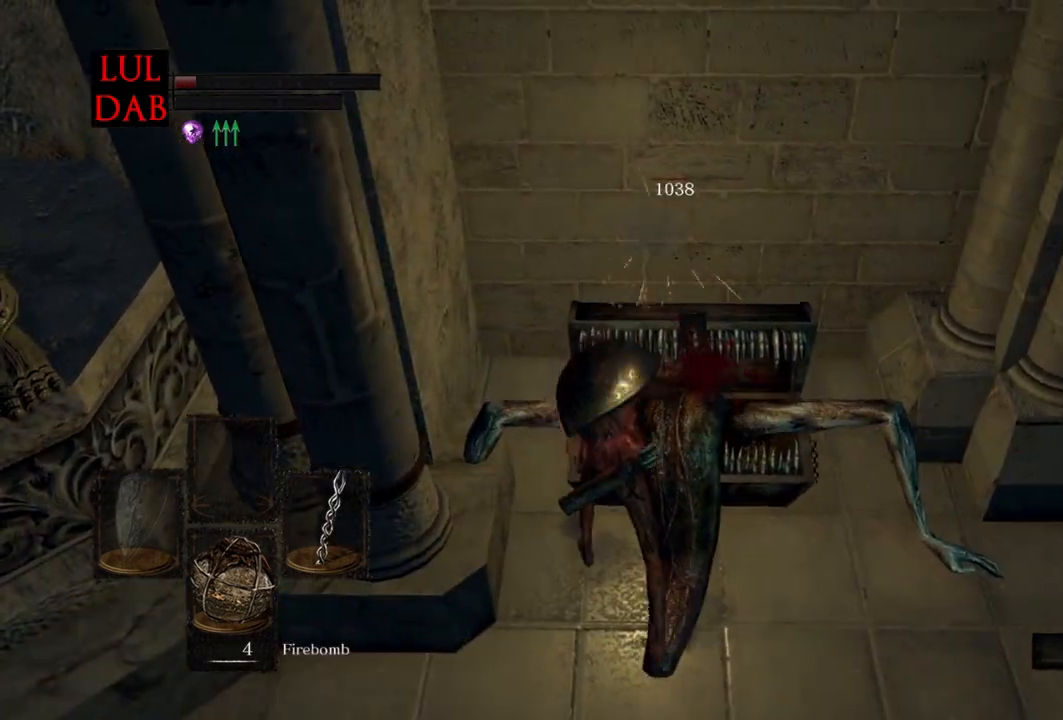
{"buttons": [], "left_stick": "up", "right_stick": "center", "events": [[67, "R1", "down"], [67, "R2", "down"], [200, "R1", "up"], [200, "R2", "up"]]}
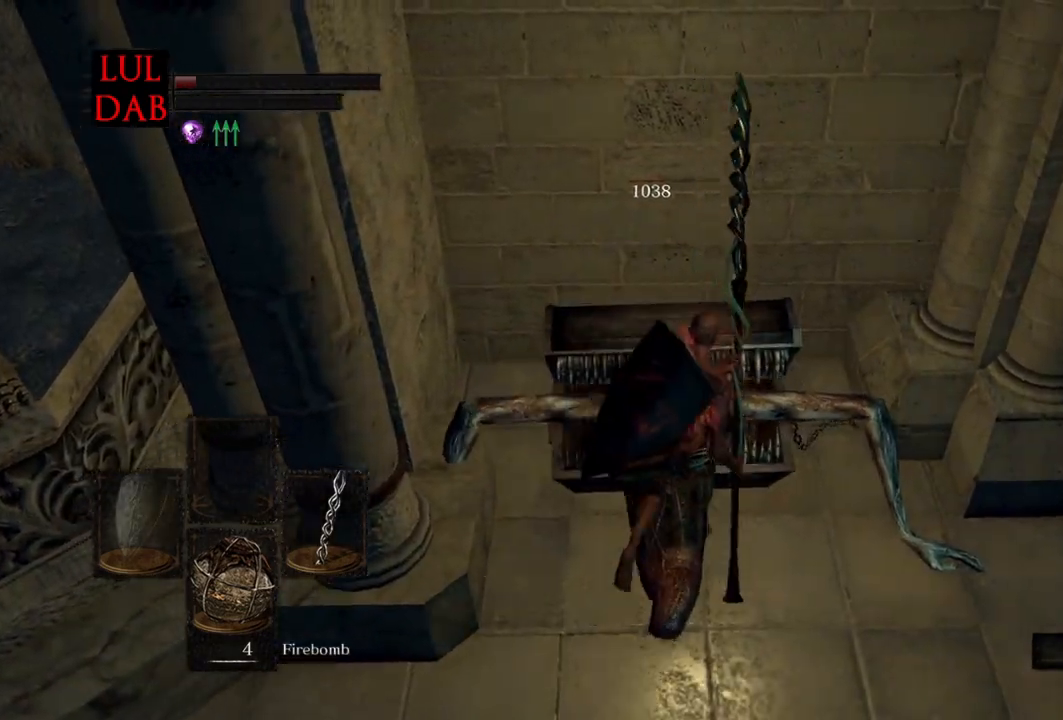
{"buttons": ["R1"], "left_stick": "down-left", "right_stick": "center", "events": [[250, "left_stick", "down-right"], [450, "left_stick", "down-left"], [483, "R1", "down"]]}
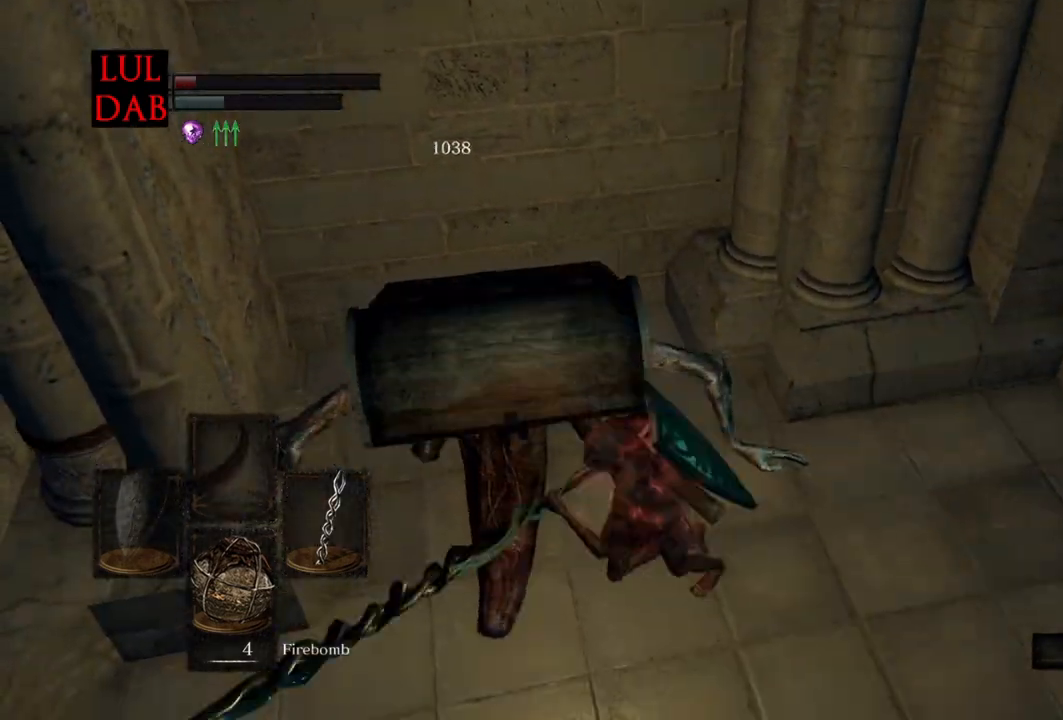
{"buttons": [], "left_stick": "up-left", "right_stick": "left", "events": [[50, "left_stick", "up-left"], [83, "right_stick", "up"], [250, "right_stick", "left"], [367, "R1", "up"]]}
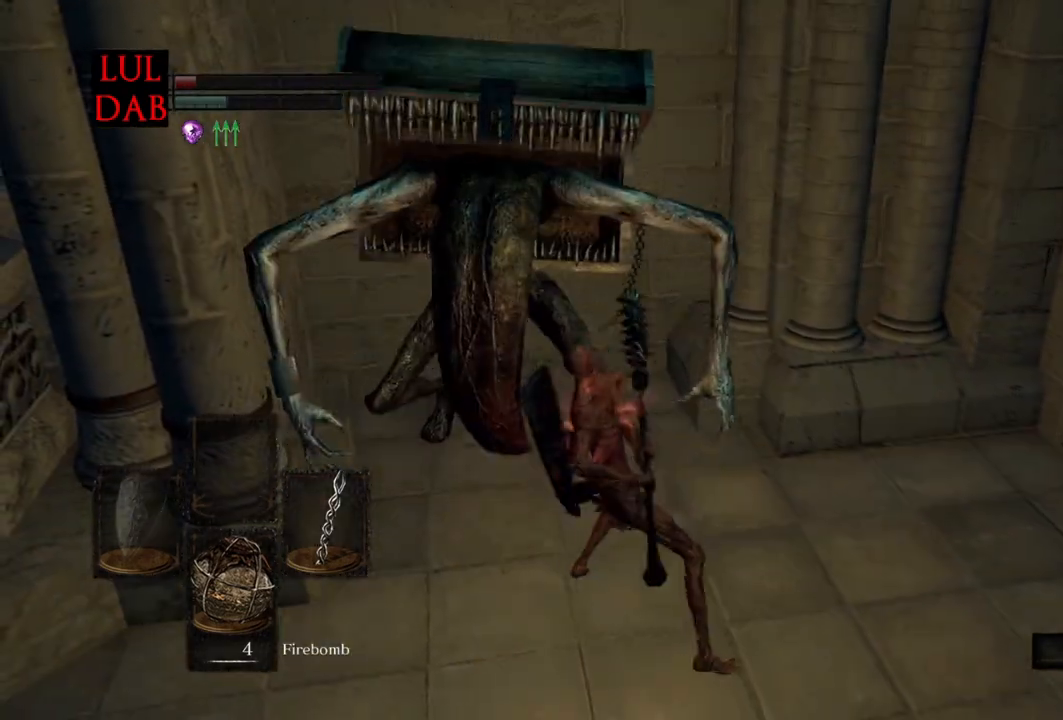
{"buttons": [], "left_stick": "right", "right_stick": "left", "events": [[67, "left_stick", "up"], [183, "left_stick", "up-right"], [367, "left_stick", "right"]]}
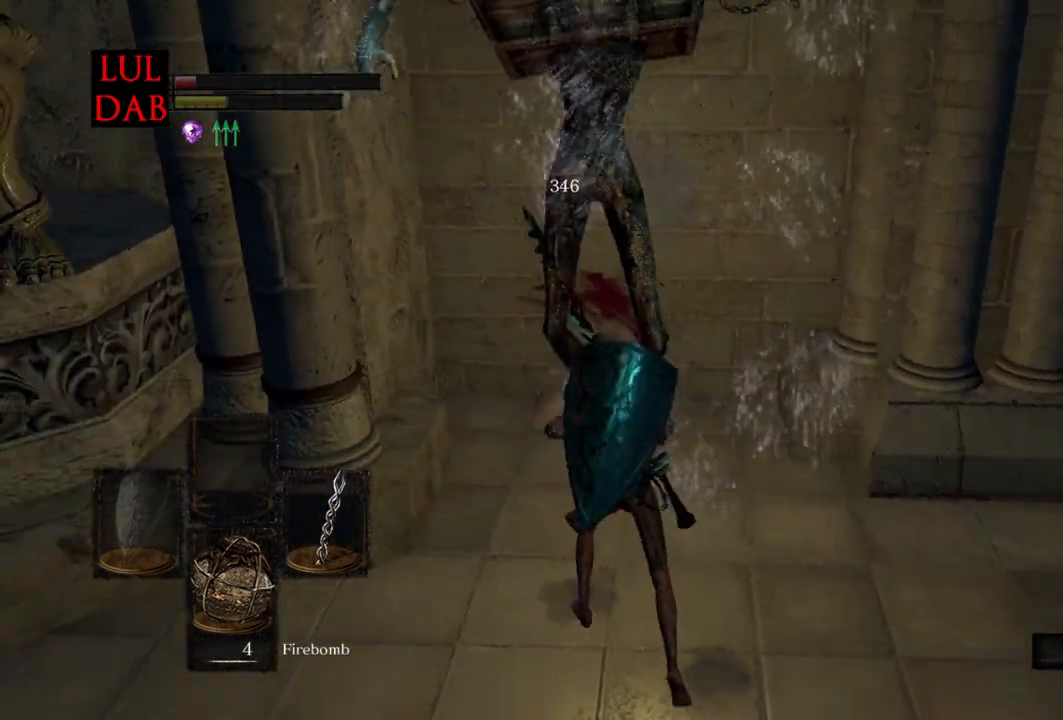
{"buttons": [], "left_stick": "center", "right_stick": "left", "events": [[33, "left_stick", "down-right"], [200, "left_stick", "down-left"], [250, "left_stick", "left"], [383, "left_stick", "center"]]}
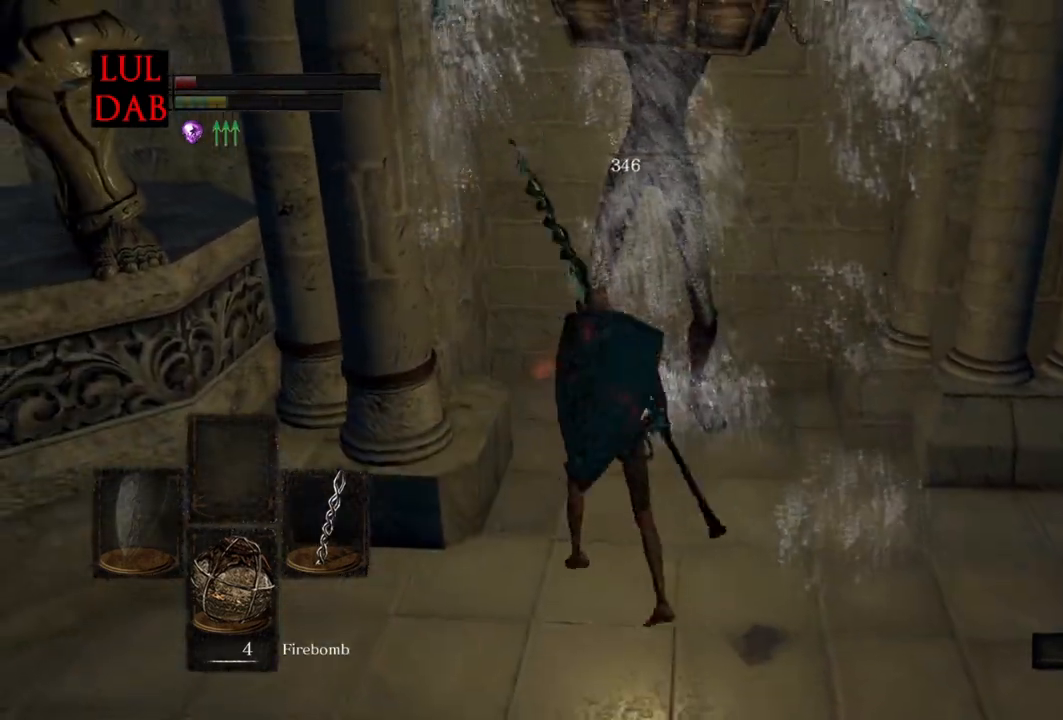
{"buttons": [], "left_stick": "center", "right_stick": "right", "events": [[400, "right_stick", "right"]]}
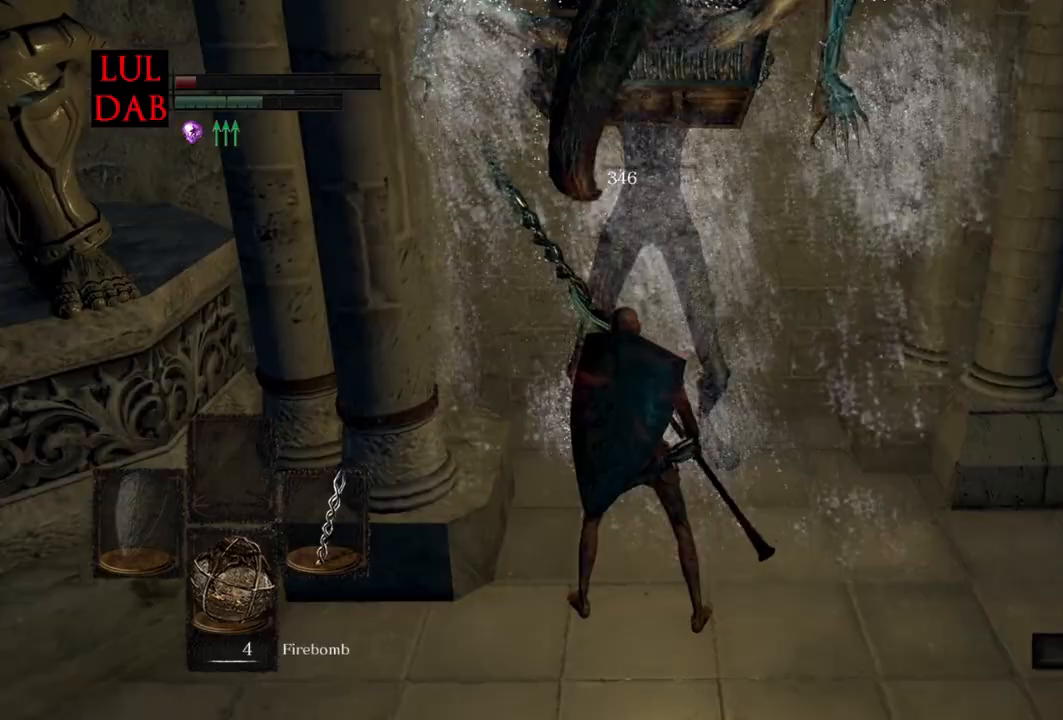
{"buttons": [], "left_stick": "center", "right_stick": "right", "events": []}
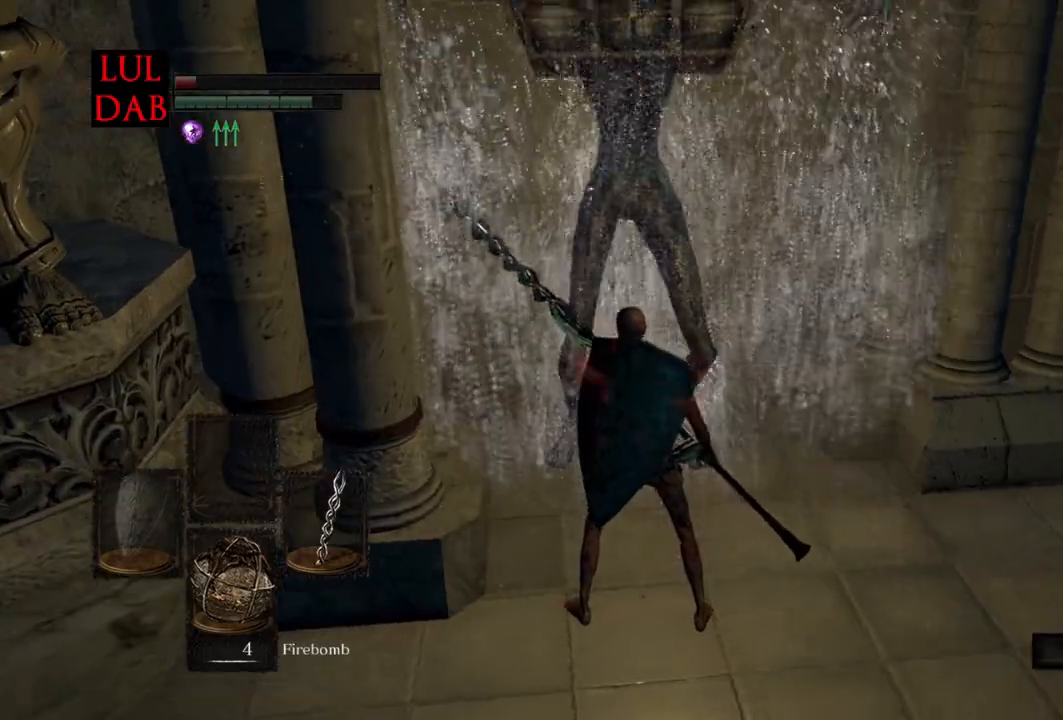
{"buttons": [], "left_stick": "up", "right_stick": "right", "events": [[483, "left_stick", "up"]]}
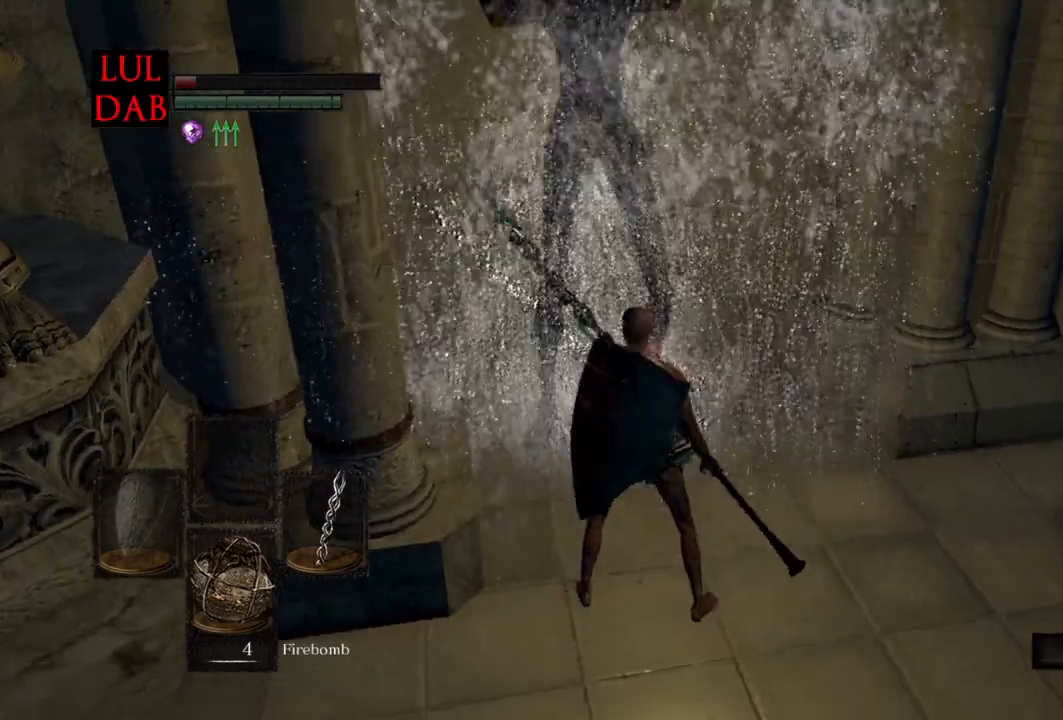
{"buttons": ["CROSS"], "left_stick": "up", "right_stick": "right", "events": [[267, "CROSS", "down"], [367, "CIRCLE", "down"], [367, "CROSS", "up"], [450, "CIRCLE", "up"], [450, "CROSS", "down"]]}